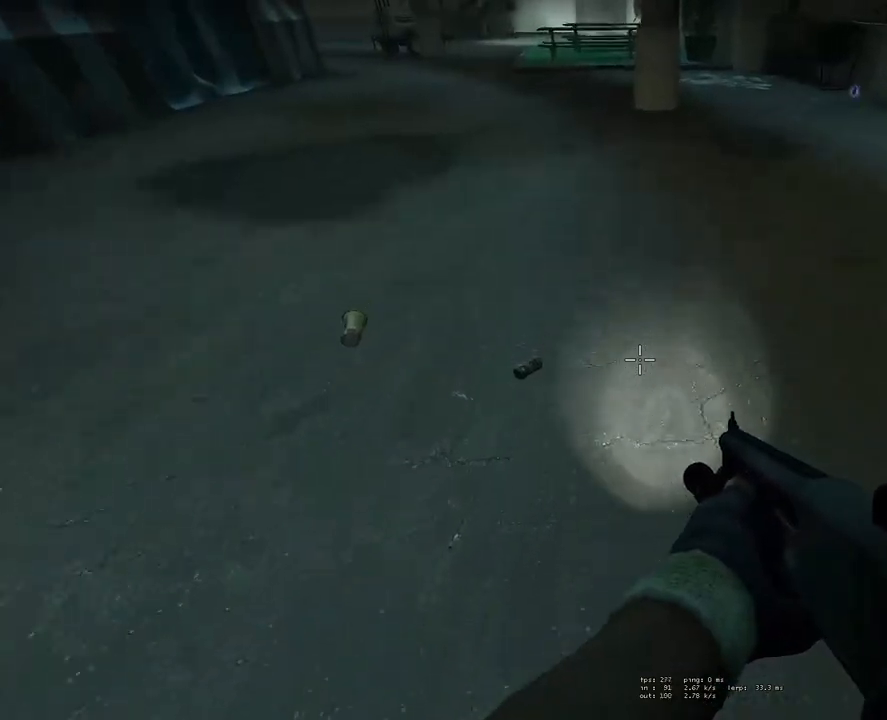
Gameplay with keyboard and mouse; each line is a JSON object with the keys and mouse buttons held at the frame after it. "events" lists presses ("down") and releases ("up") of "1", "2", "3", "4", "5", "a", "alt", "c", "ctrl", "d", "e", "f", "q", "r", "s", "shift", "space", "tab", "v", "w", "x", "z", "mouse_left", "mouse_middle", "mouse_right", "mouse_mb4", "mouse_mb5", "mouse_wheel_up" and "mouse_wheel_down" between this image and that frame as [ms after this image, input, new state], when the widget could be followed in between. "mouse_left", "mouse_middle", "mouse_right", "mouse_mb4", "mouse_mb5", "mouse_wheel_up", "mouse_wheel_down" = the "left", "middle", "right", "mb4", "mb5", "wheel_up", "wheel_down" buttons of the "mouse" list. No other keys are recorded. Mouse movement is not recorded.
{"keys": [], "mouse": [], "events": [[17, "space", "down"], [233, "space", "up"]]}
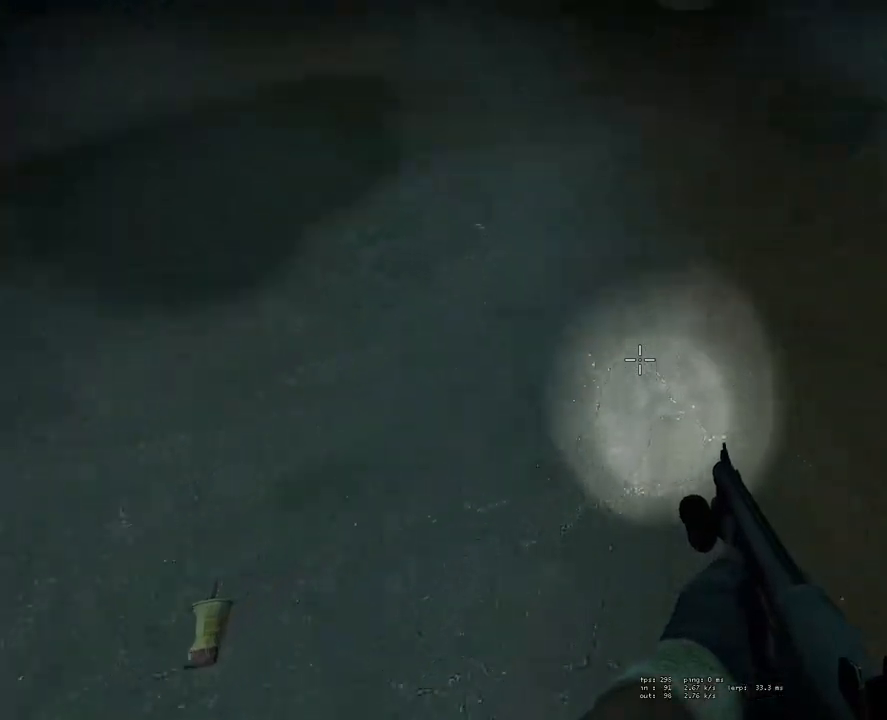
{"keys": [], "mouse": [], "events": [[167, "space", "down"], [400, "space", "up"]]}
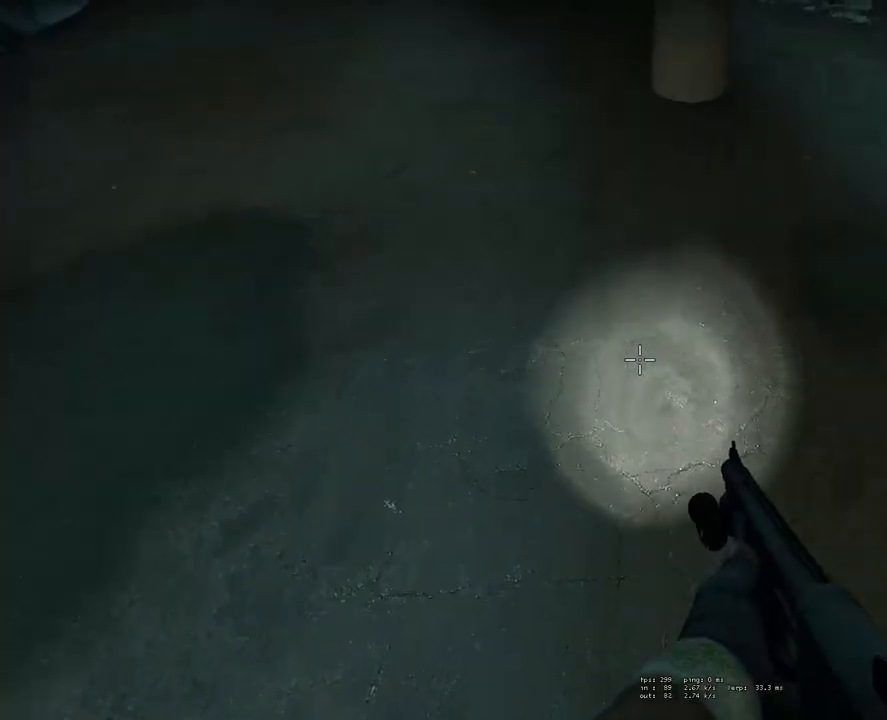
{"keys": ["w"], "mouse": [], "events": [[83, "a", "down"], [233, "a", "up"], [467, "w", "down"]]}
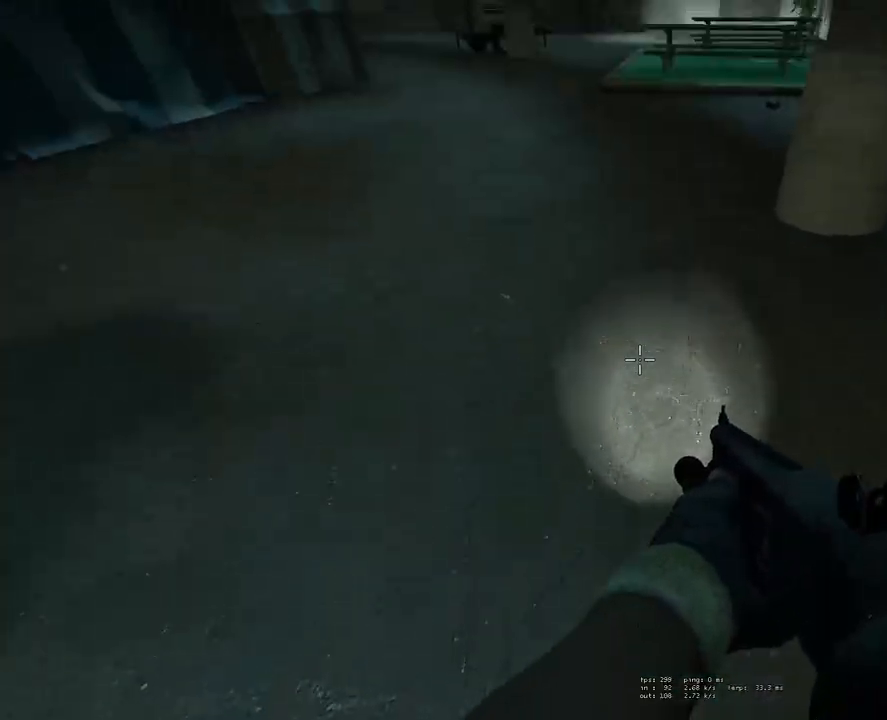
{"keys": ["w"], "mouse": [], "events": []}
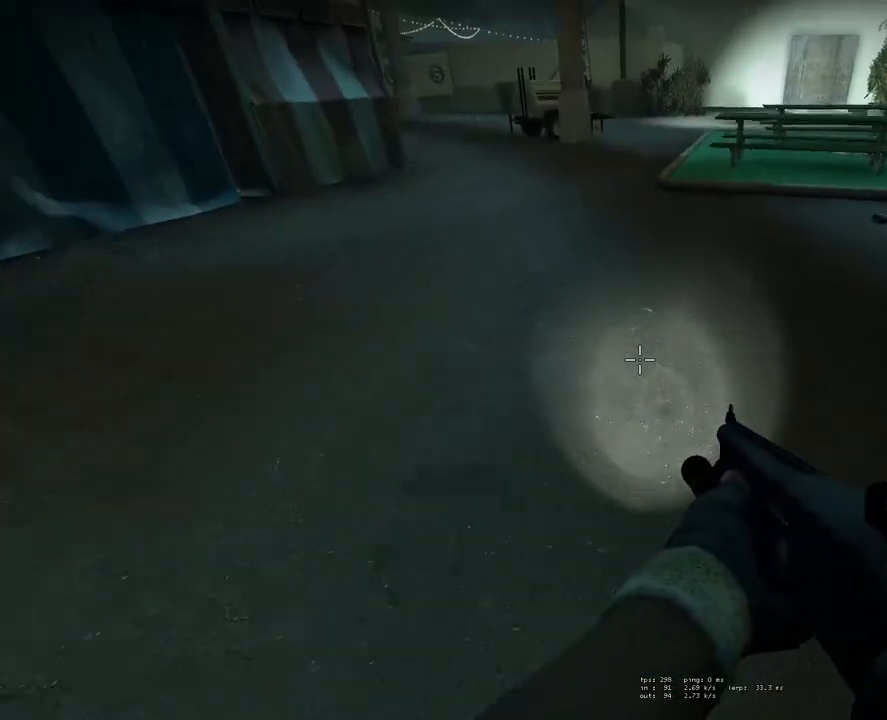
{"keys": ["a"], "mouse": [], "events": [[67, "space", "down"], [117, "w", "up"], [250, "space", "up"], [300, "a", "down"]]}
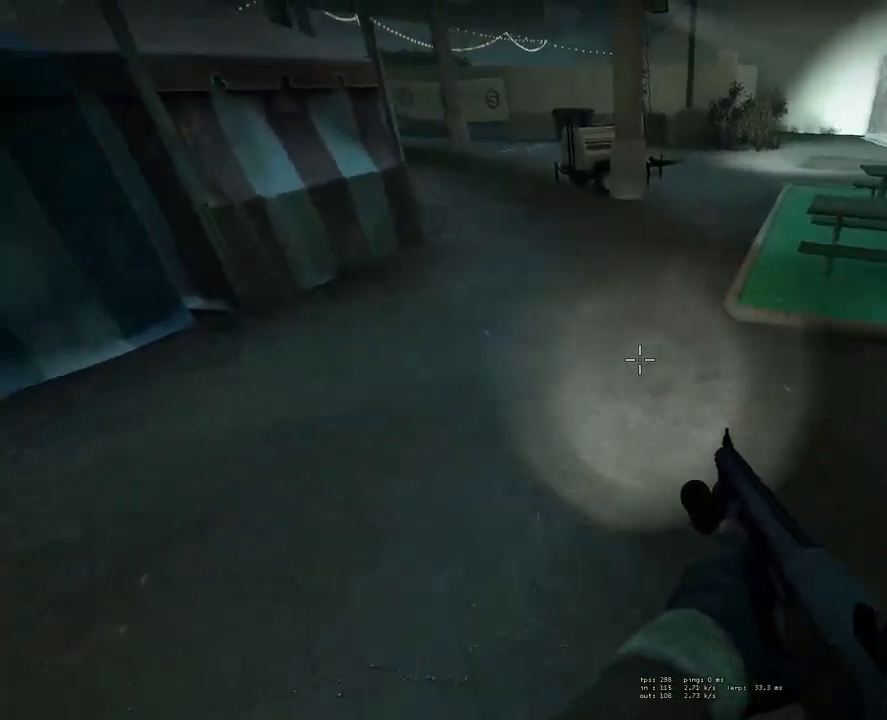
{"keys": ["d"], "mouse": [], "events": [[183, "space", "down"], [283, "a", "up"], [283, "d", "down"], [417, "space", "up"]]}
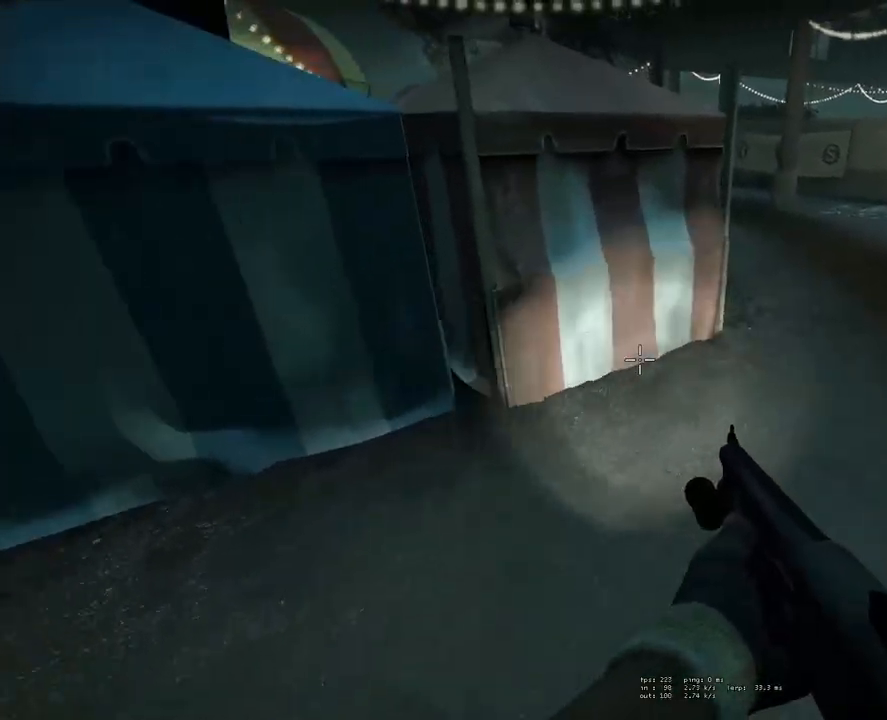
{"keys": ["a", "space"], "mouse": [], "events": [[333, "space", "down"], [433, "d", "up"], [483, "a", "down"]]}
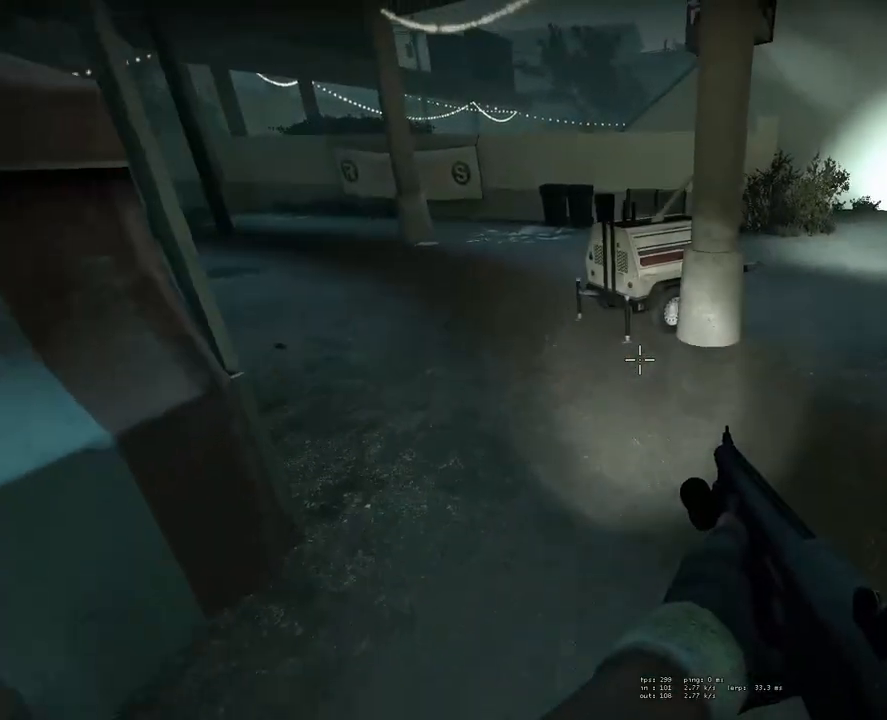
{"keys": ["a", "space"], "mouse": [], "events": [[67, "space", "up"], [450, "space", "down"]]}
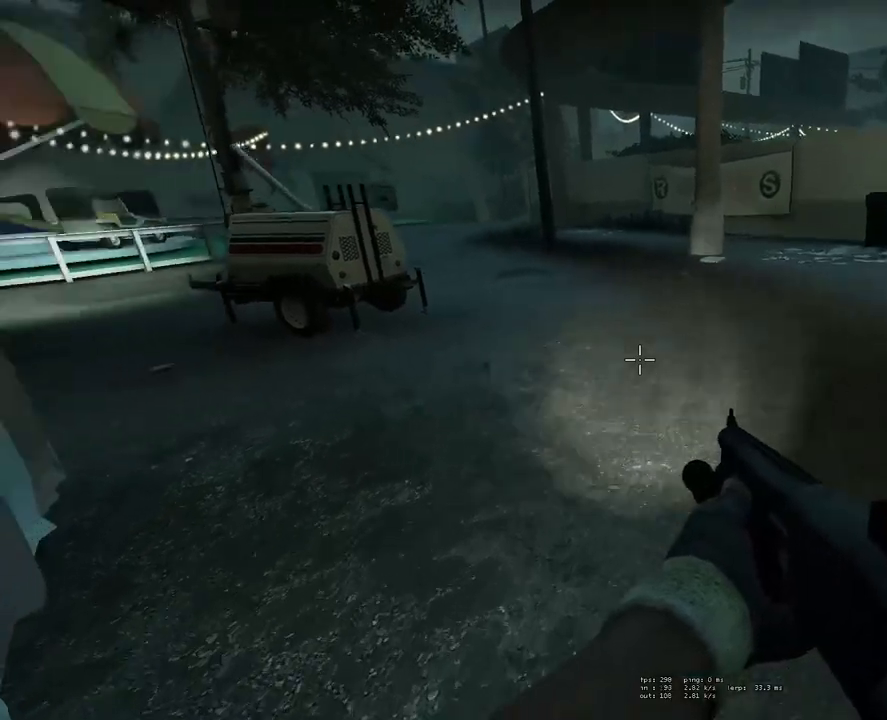
{"keys": ["w"], "mouse": [], "events": [[183, "space", "up"], [367, "a", "up"], [367, "w", "down"]]}
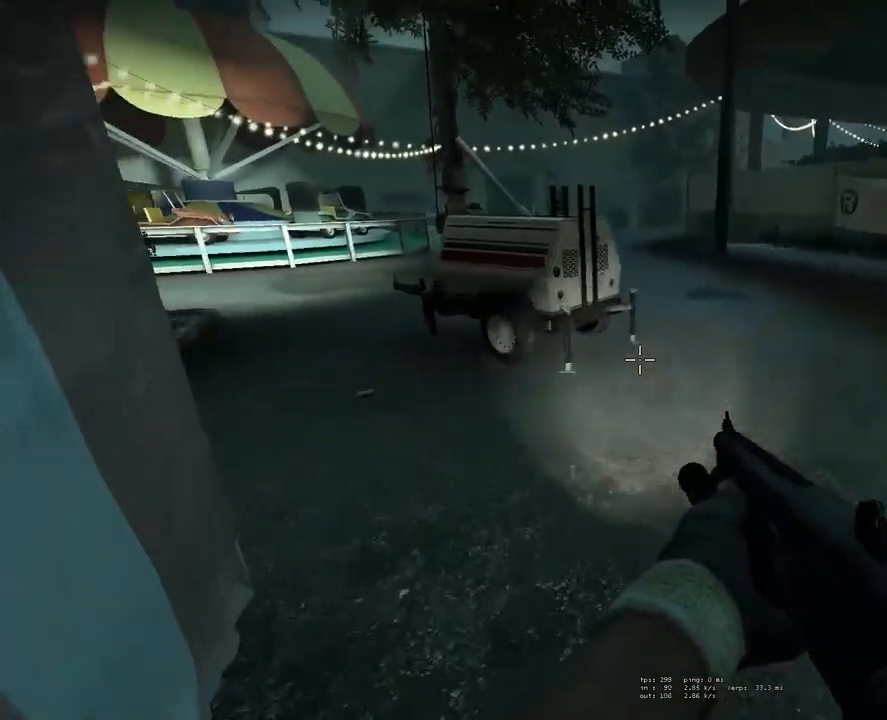
{"keys": ["d", "w"], "mouse": ["wheel_down"], "events": [[50, "d", "down"], [483, "mouse_wheel_down", "down"]]}
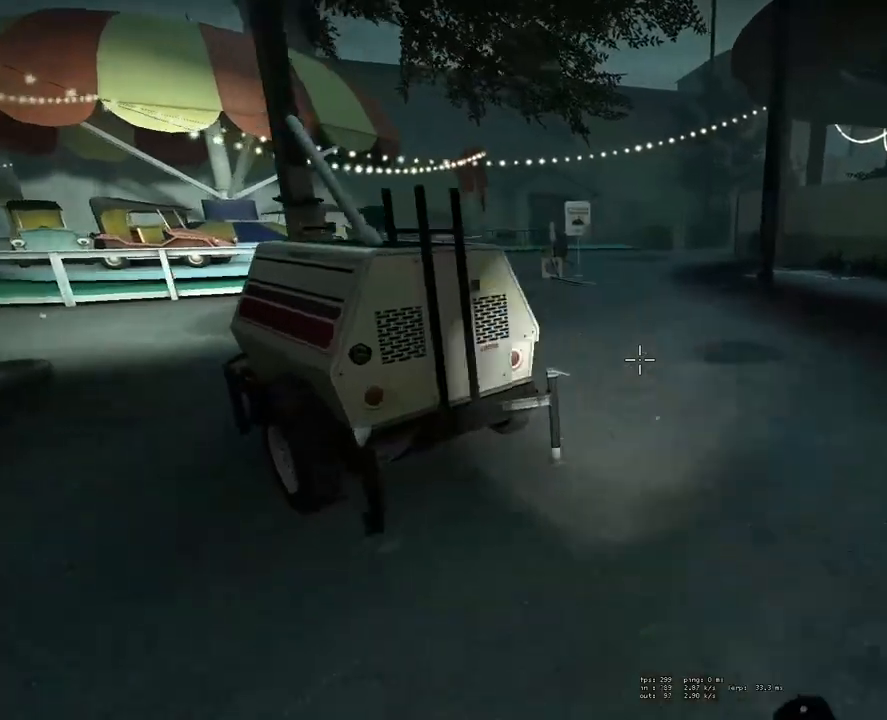
{"keys": ["w"], "mouse": [], "events": [[17, "d", "up"], [17, "mouse_wheel_down", "up"], [117, "mouse_wheel_up", "down"], [167, "mouse_wheel_up", "up"]]}
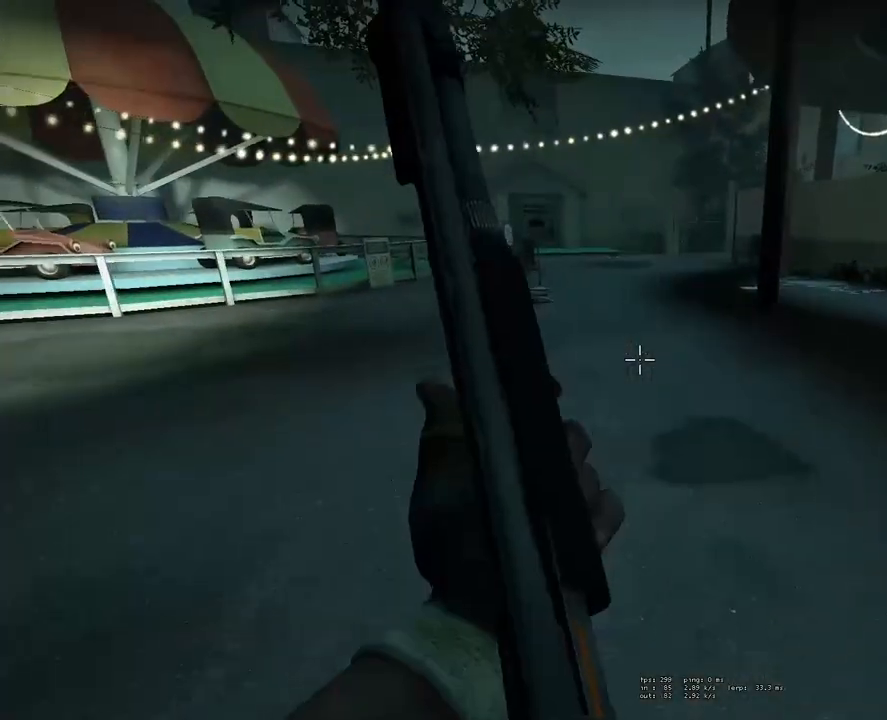
{"keys": [], "mouse": [], "events": [[133, "w", "up"], [283, "s", "down"], [417, "s", "up"]]}
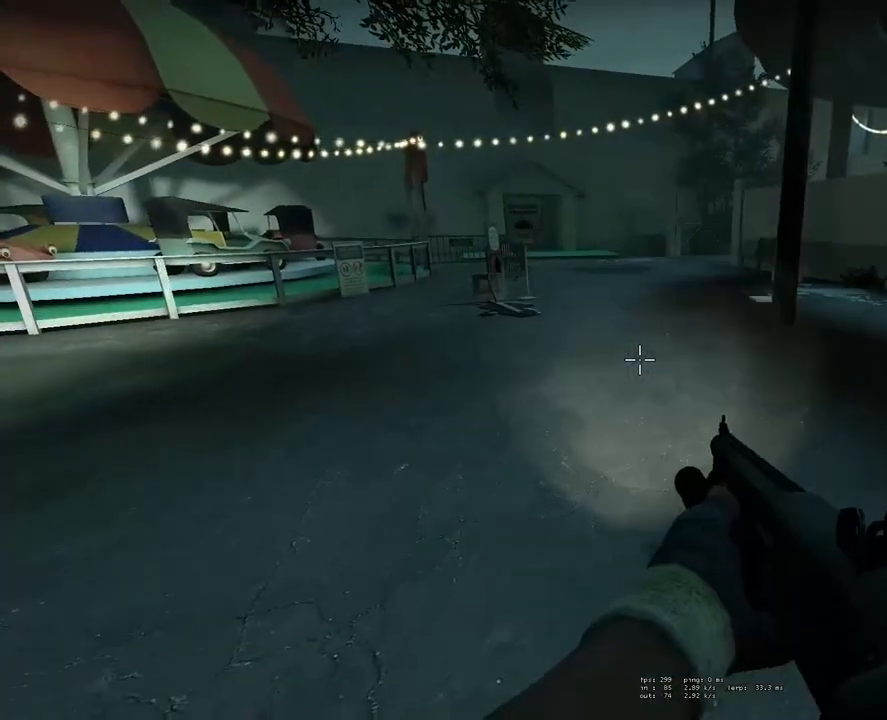
{"keys": ["shift", "w"], "mouse": [], "events": [[50, "w", "down"], [433, "shift", "down"]]}
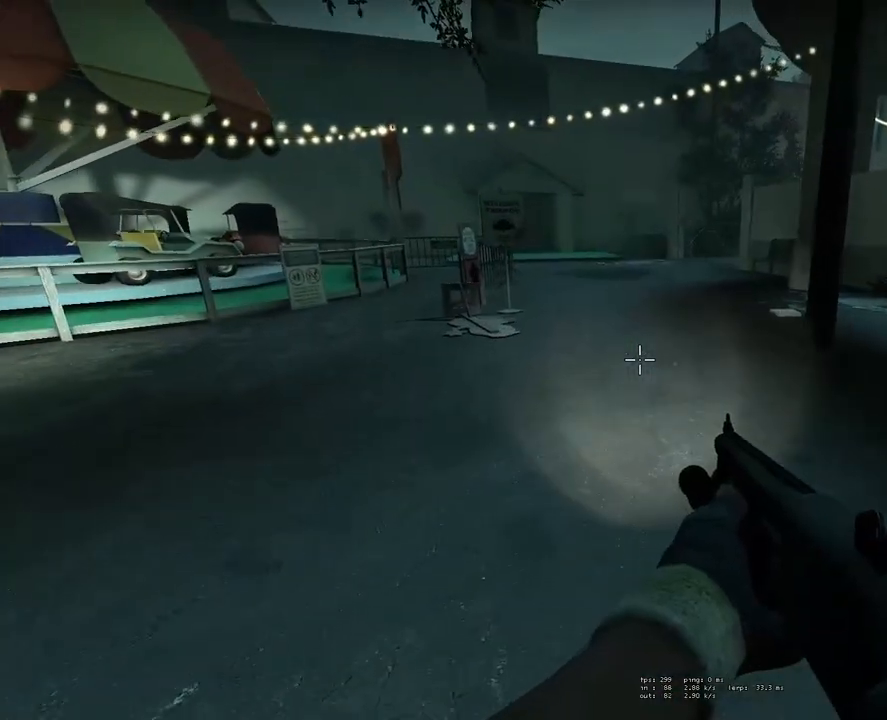
{"keys": ["shift", "w"], "mouse": [], "events": []}
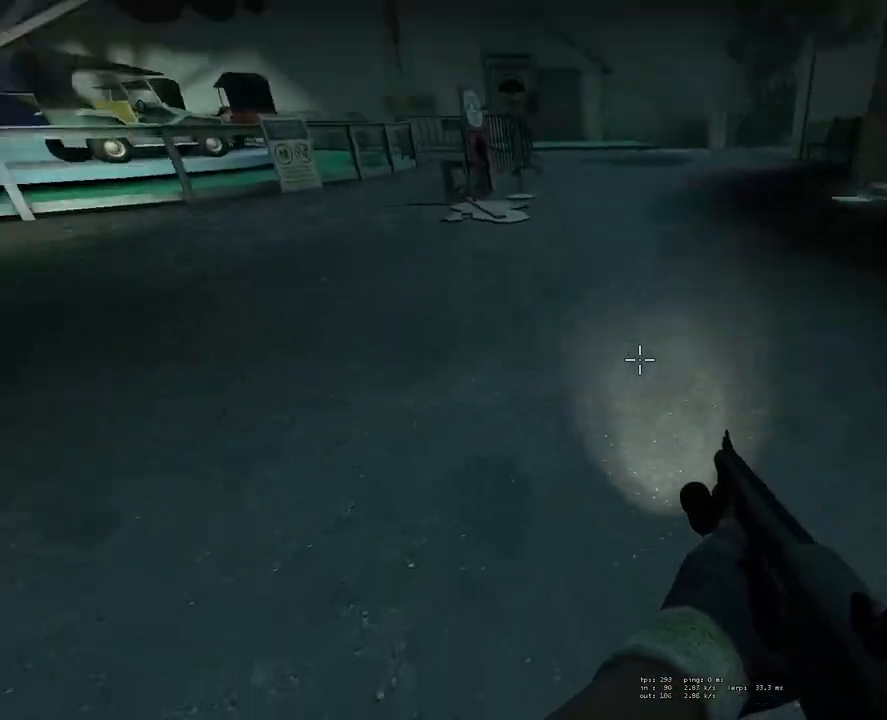
{"keys": ["shift", "w"], "mouse": [], "events": [[317, "shift", "up"], [467, "shift", "down"]]}
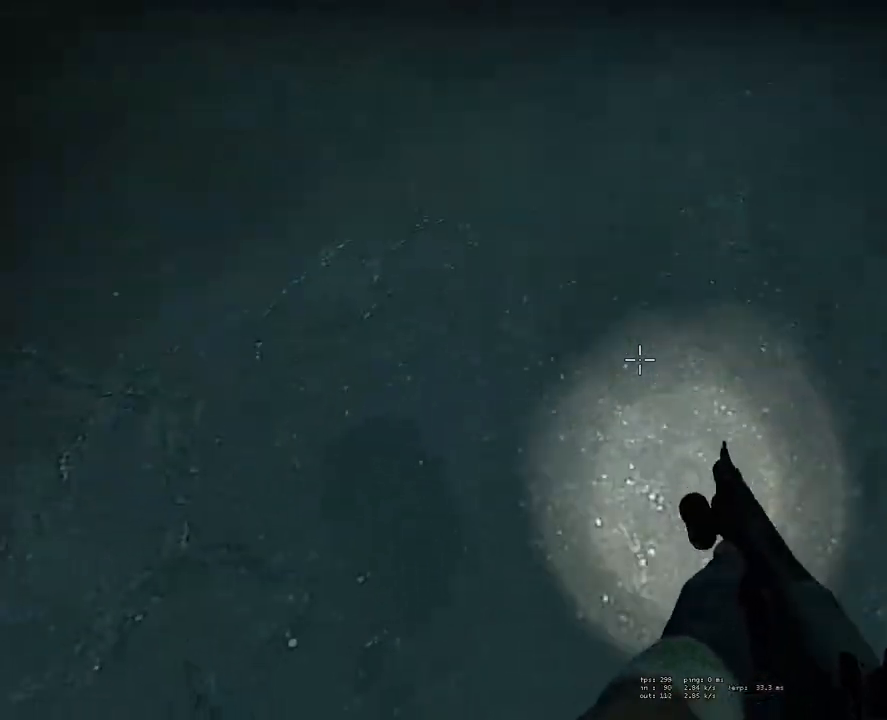
{"keys": ["shift", "w"], "mouse": [], "events": [[283, "shift", "up"], [433, "shift", "down"]]}
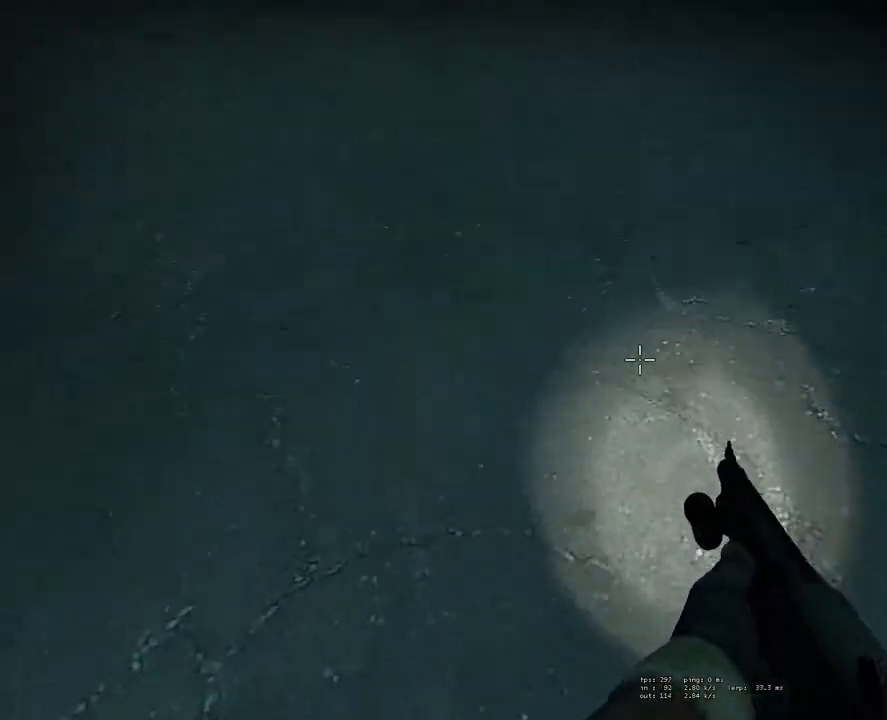
{"keys": ["w"], "mouse": [], "events": [[67, "w", "up"], [250, "shift", "up"], [250, "w", "down"]]}
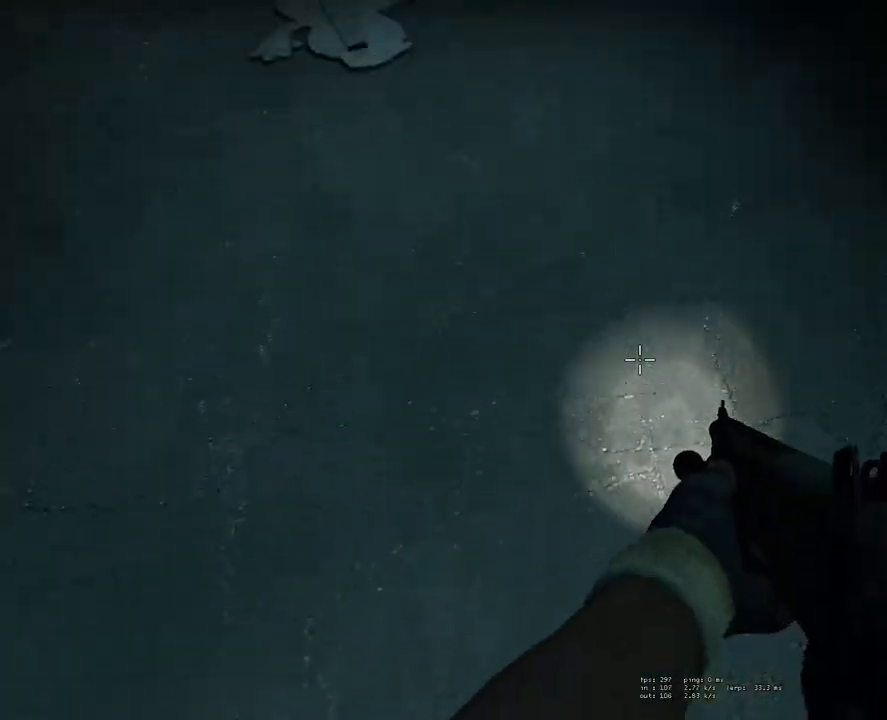
{"keys": ["w"], "mouse": [], "events": [[83, "shift", "down"], [367, "shift", "up"]]}
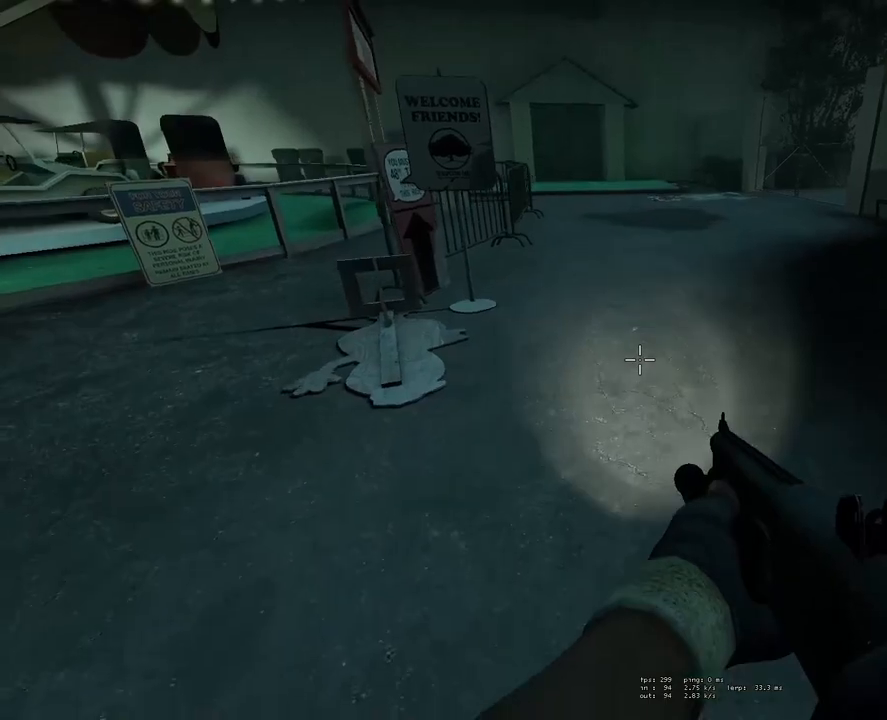
{"keys": ["d", "space"], "mouse": [], "events": [[383, "d", "down"], [433, "space", "down"], [433, "w", "up"]]}
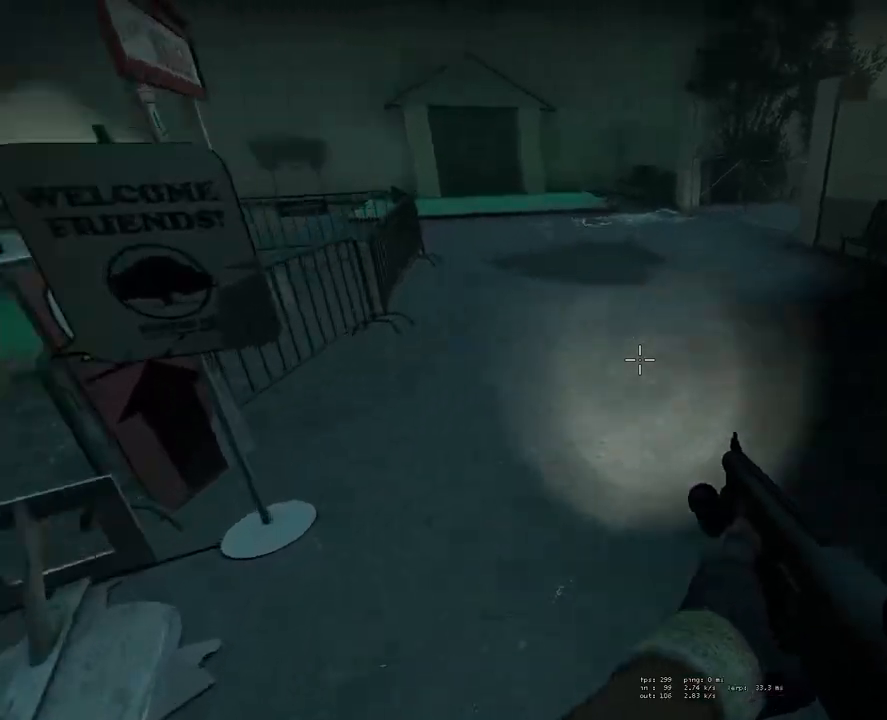
{"keys": ["a"], "mouse": [], "events": [[17, "d", "up"], [117, "a", "down"], [117, "space", "up"]]}
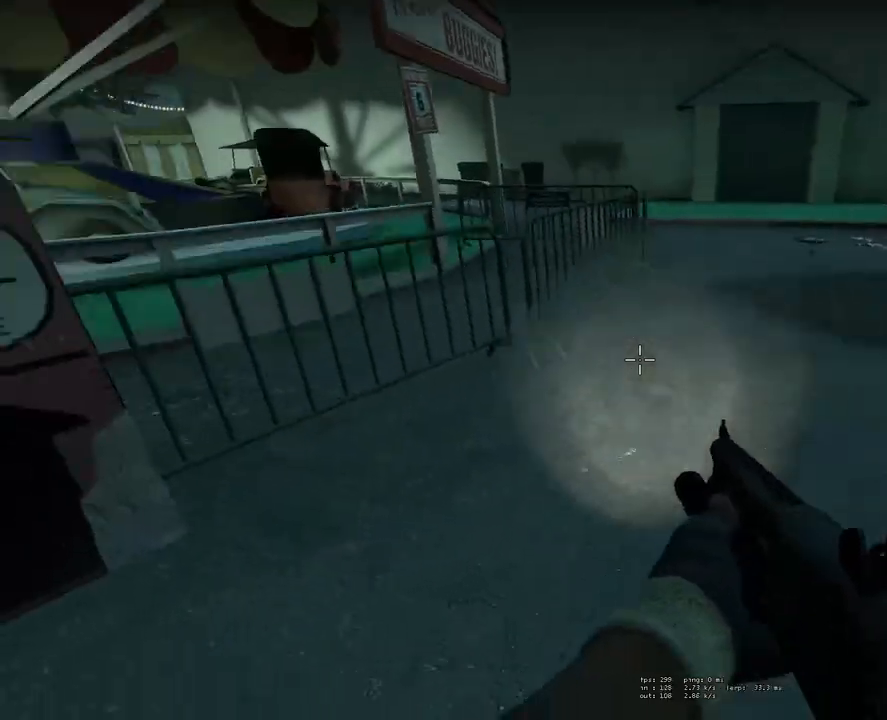
{"keys": ["d"], "mouse": [], "events": [[33, "space", "down"], [133, "a", "up"], [133, "d", "down"], [183, "space", "up"]]}
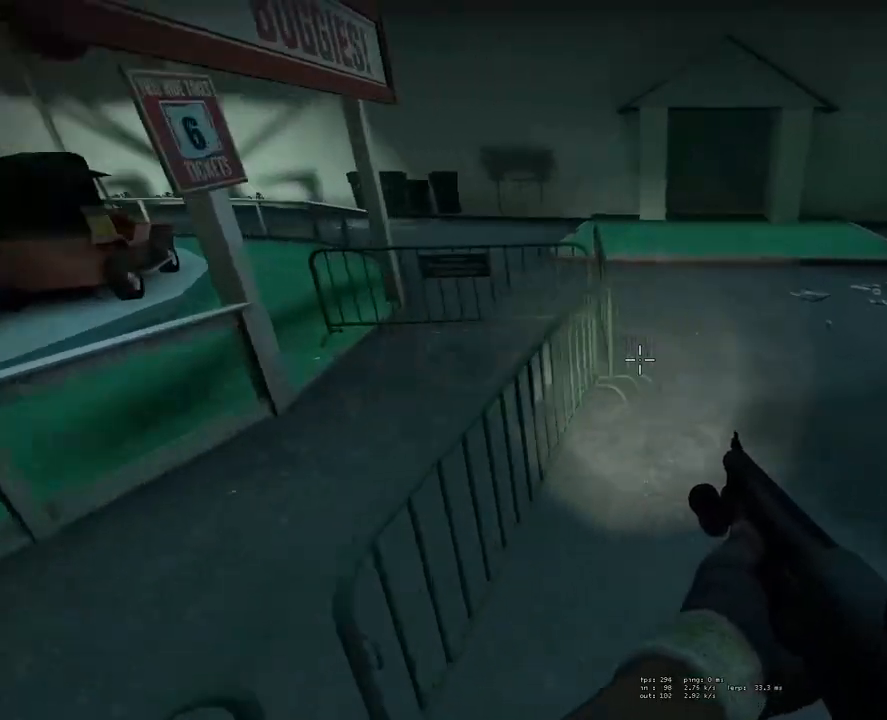
{"keys": ["a"], "mouse": [], "events": [[150, "space", "down"], [283, "d", "up"], [333, "a", "down"], [383, "space", "up"]]}
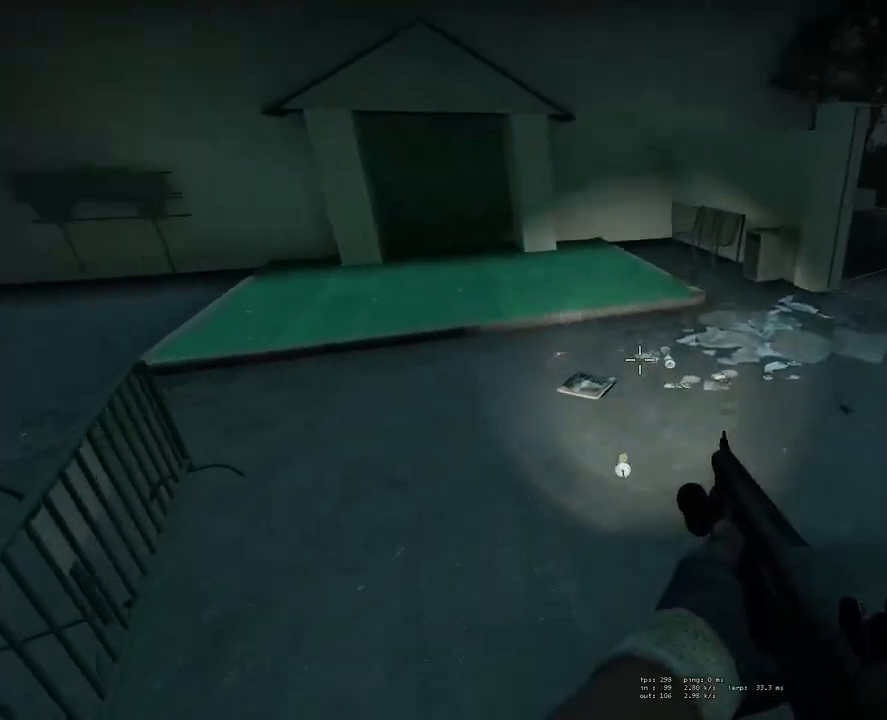
{"keys": ["a", "space"], "mouse": [], "events": [[300, "space", "down"]]}
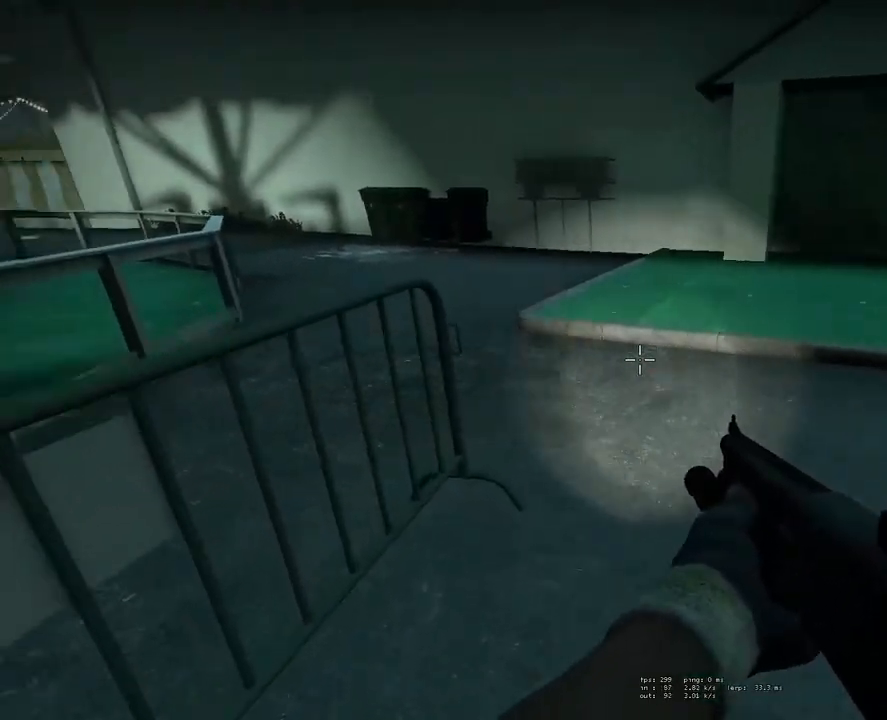
{"keys": ["w"], "mouse": [], "events": [[33, "space", "up"], [83, "w", "down"], [133, "a", "up"]]}
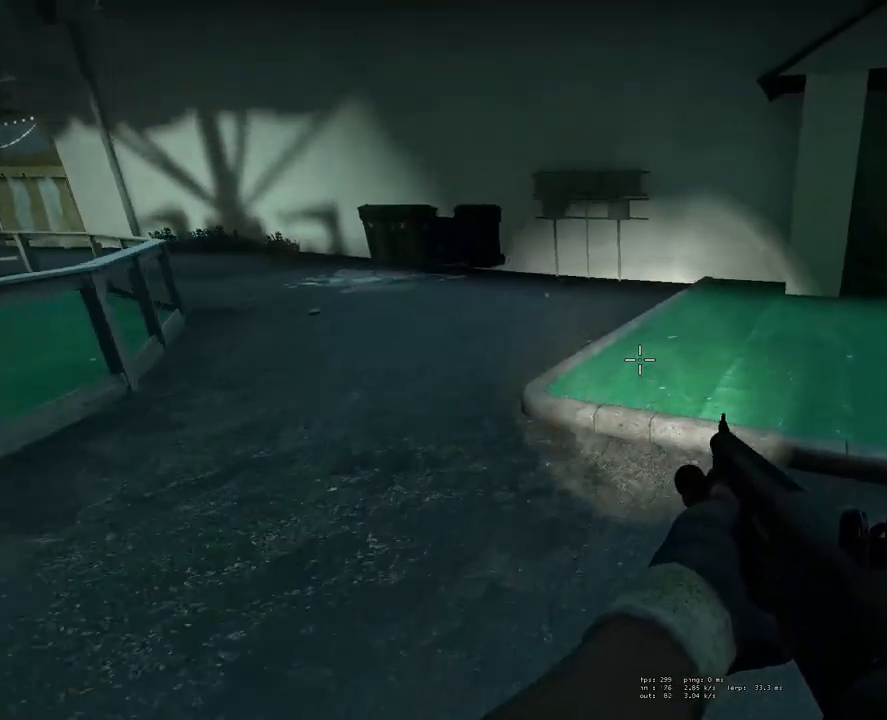
{"keys": ["w"], "mouse": [], "events": []}
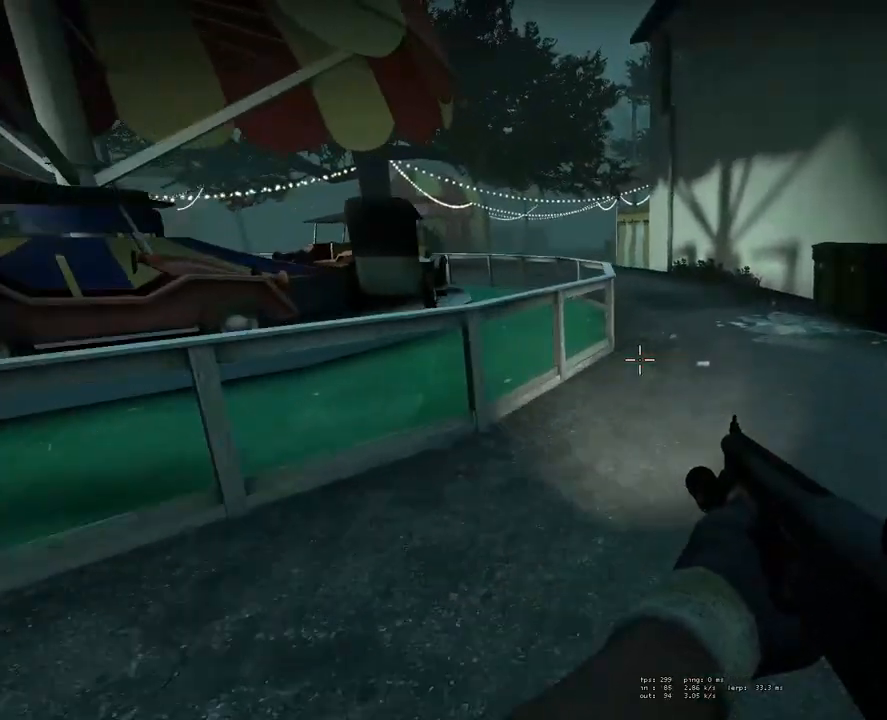
{"keys": ["w"], "mouse": [], "events": []}
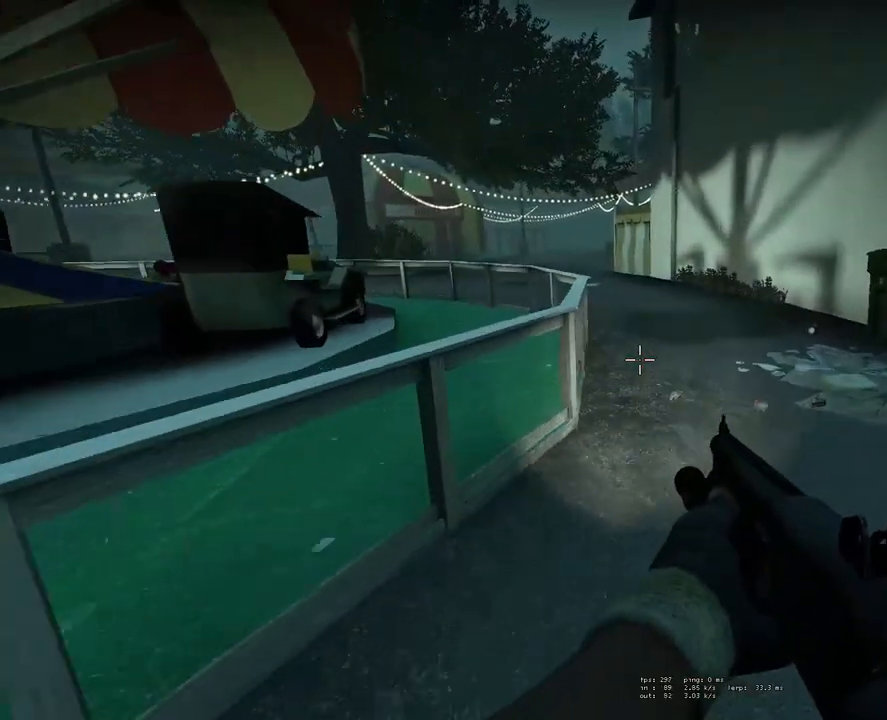
{"keys": ["w"], "mouse": [], "events": [[283, "mouse_wheel_down", "down"], [317, "mouse_wheel_down", "up"], [417, "mouse_wheel_up", "down"], [467, "mouse_wheel_up", "up"]]}
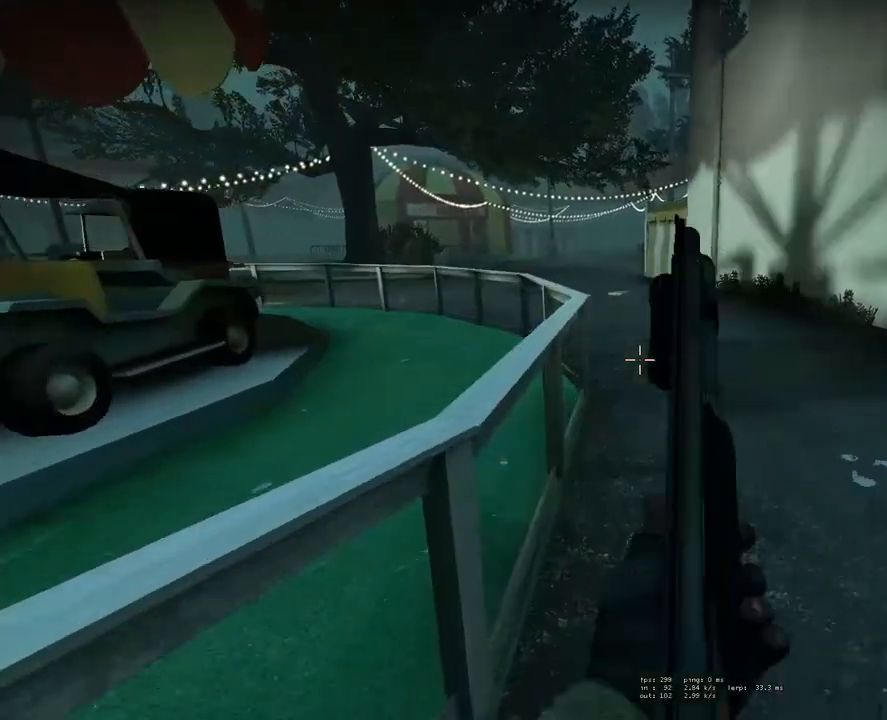
{"keys": ["w"], "mouse": [], "events": []}
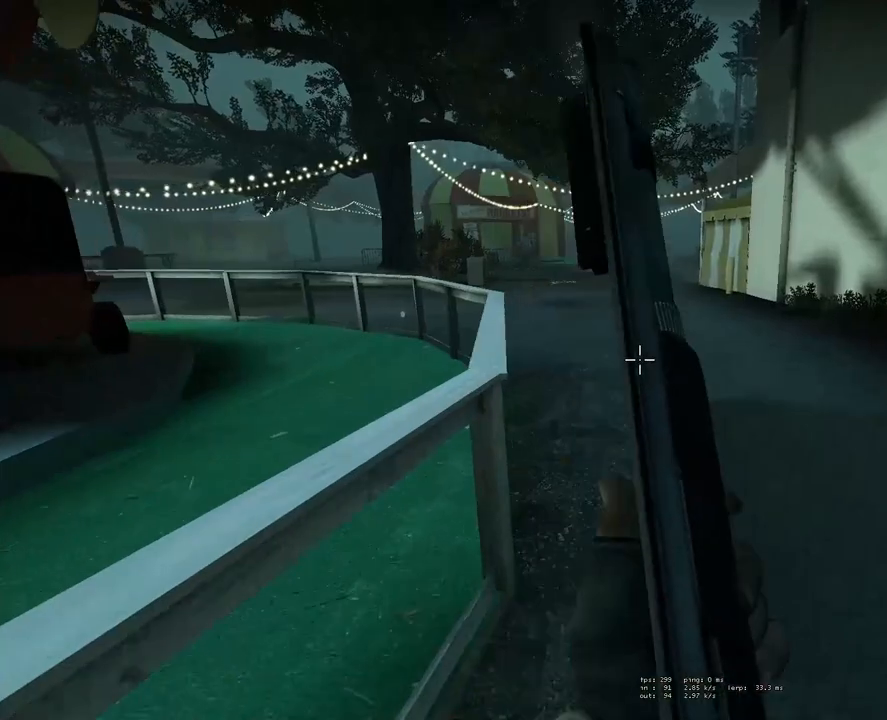
{"keys": ["w"], "mouse": [], "events": [[17, "mouse_wheel_down", "down"], [67, "mouse_wheel_down", "up"], [167, "mouse_wheel_up", "down"], [217, "mouse_wheel_up", "up"]]}